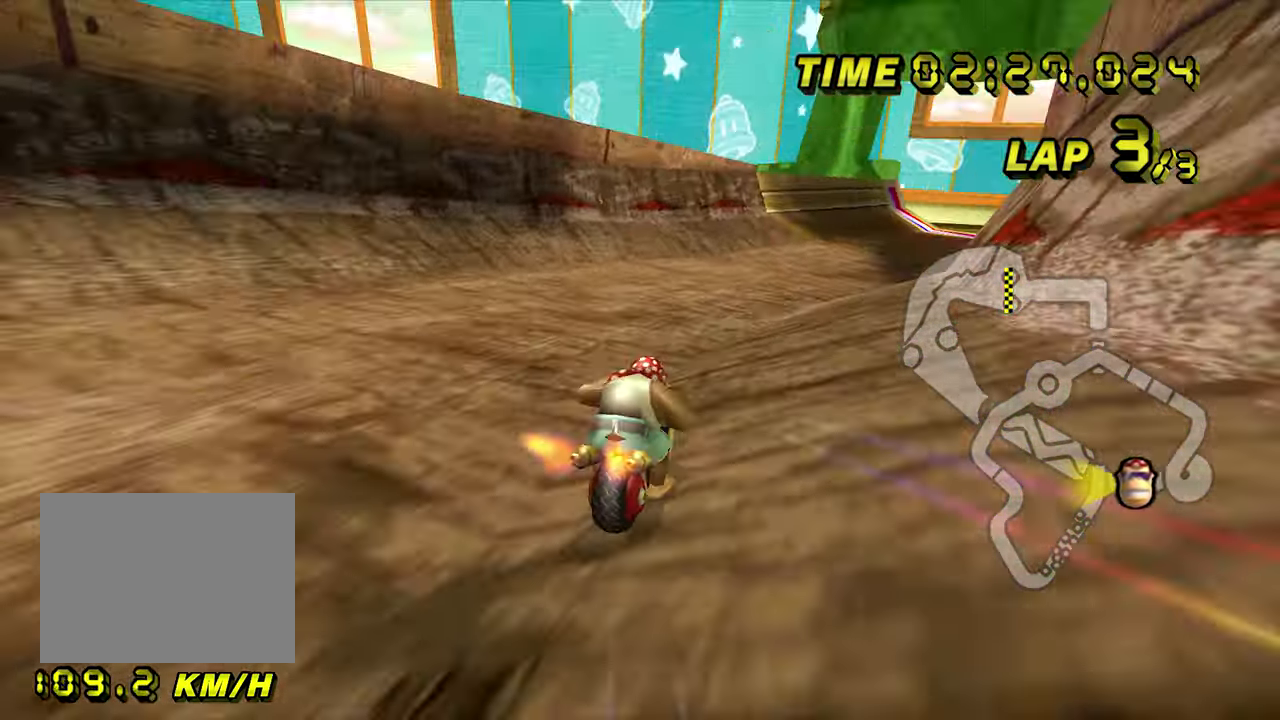
Gameplay with a controller (Nintendo layout); each line is a JSON object with the inputs held at the frame after it (dt_ms = milliseconds from this image to that frame). "events" lists button and stick changes between this image and that frame as [ms after this image, input, new state], when the widget could be followed in between. Not read: B L3 R3 X Y Z.
{"dt_ms": 500, "buttons": ["A"], "left_stick": "right", "events": [[200, "left_stick", "center"], [367, "left_stick", "right"]]}
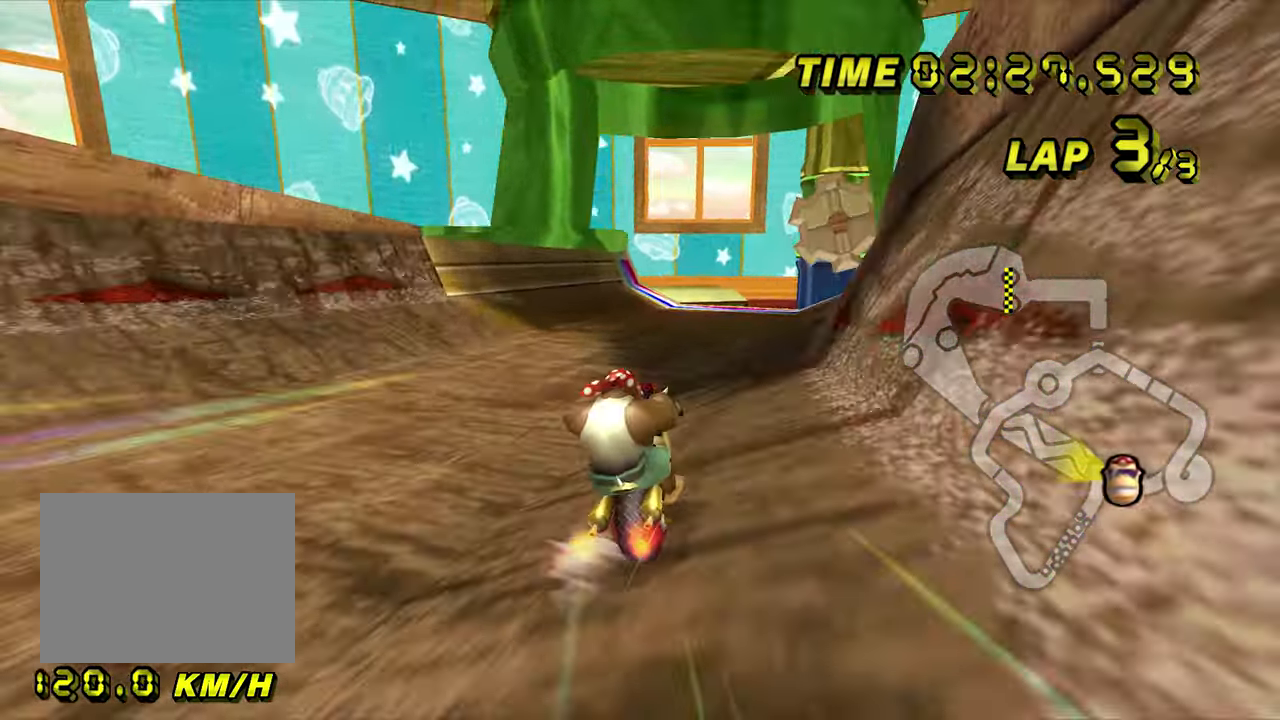
{"dt_ms": 500, "buttons": ["A"], "left_stick": "down-left", "events": [[17, "left_stick", "center"], [117, "left_stick", "up-right"], [367, "left_stick", "center"], [450, "left_stick", "down-left"]]}
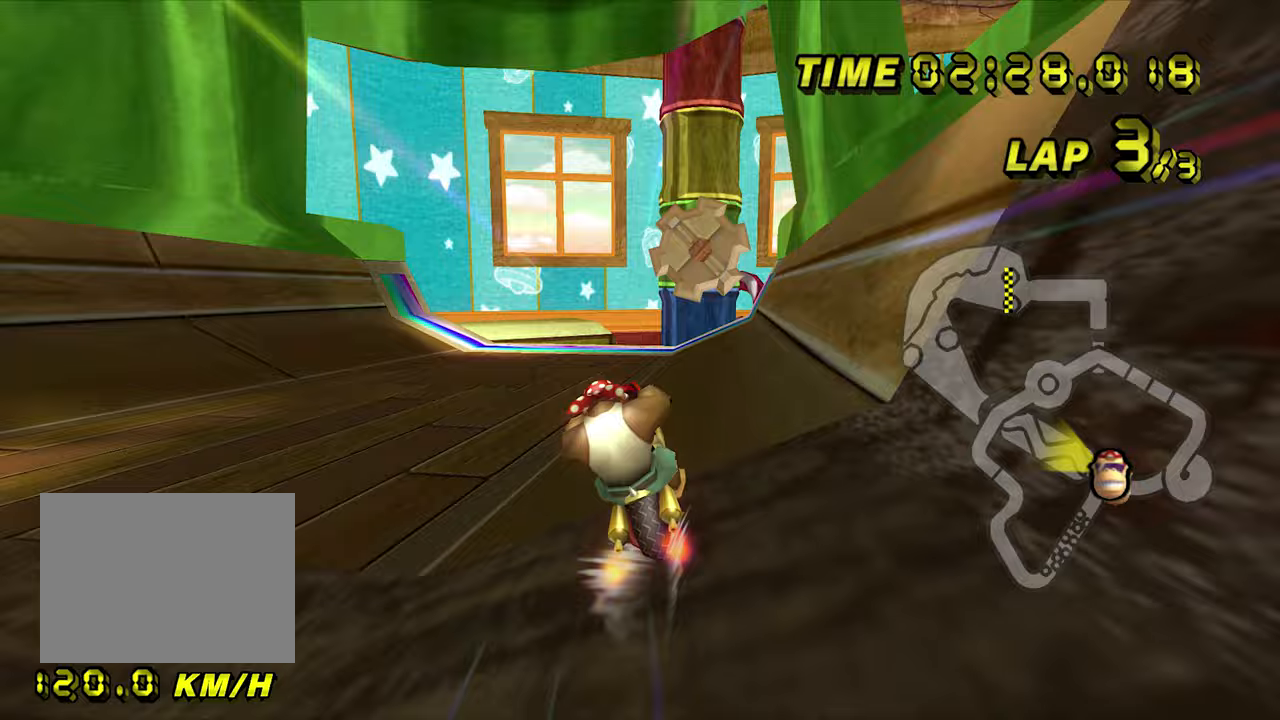
{"dt_ms": 500, "buttons": ["A"], "left_stick": "center", "events": [[50, "left_stick", "center"]]}
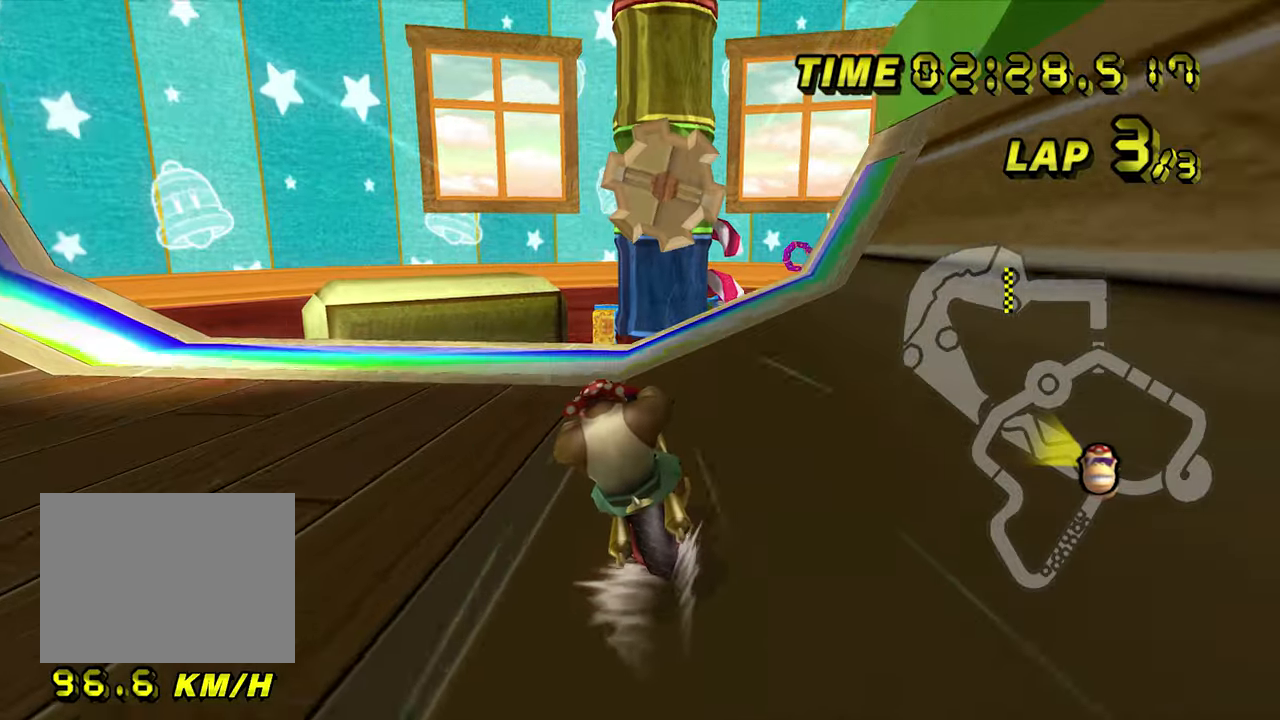
{"dt_ms": 500, "buttons": ["A", "DPAD_UP"], "left_stick": "down-left"}
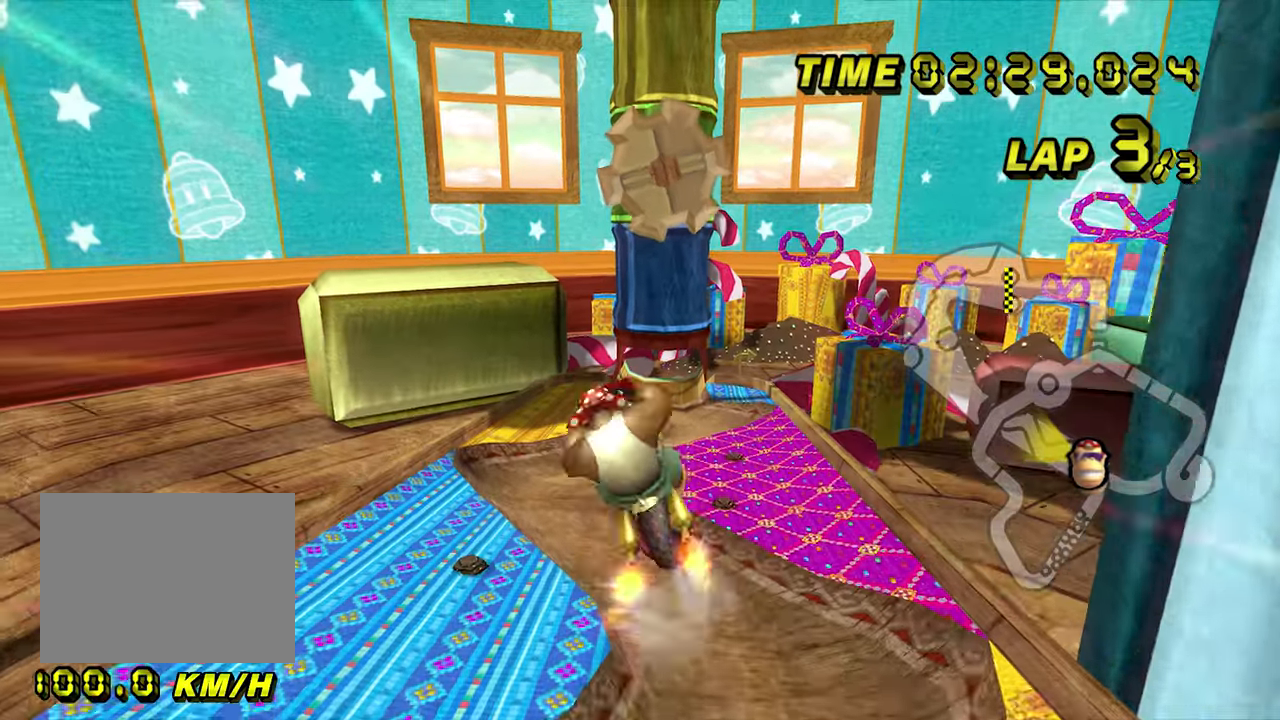
{"dt_ms": 500, "buttons": ["A"], "left_stick": "right"}
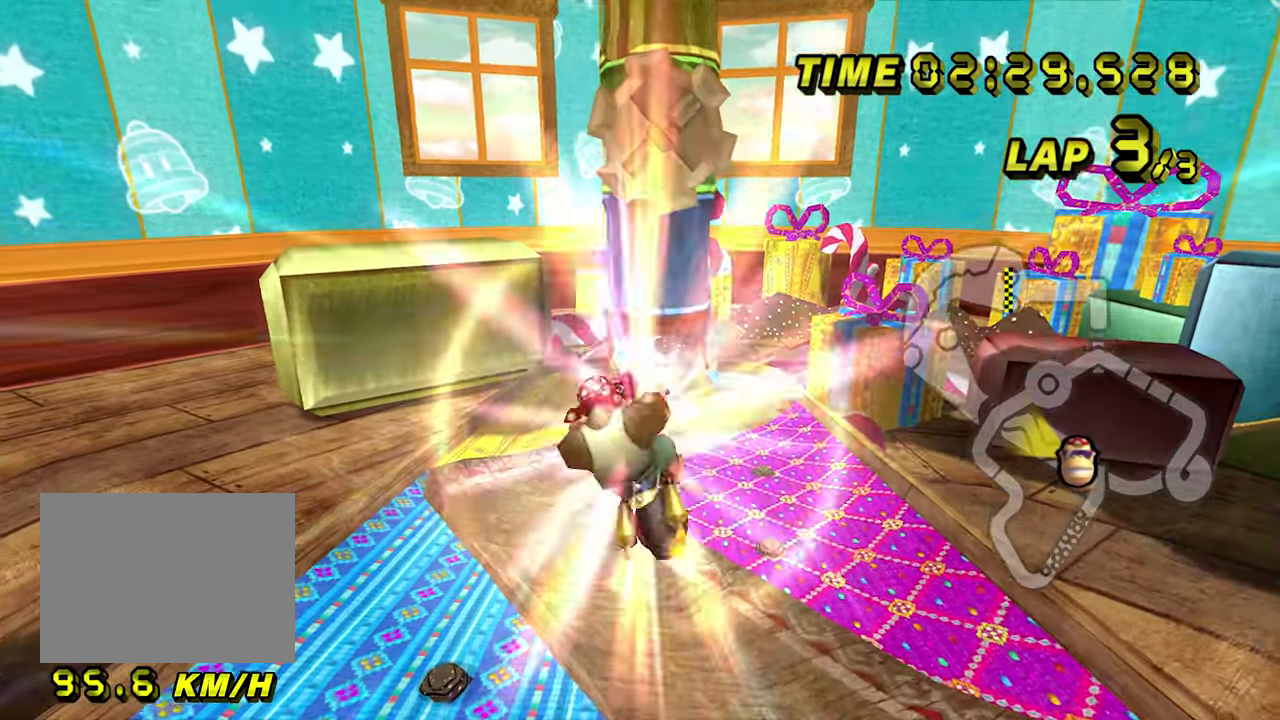
{"dt_ms": 500, "buttons": ["A"], "left_stick": "down", "events": [[67, "left_stick", "up-right"], [183, "left_stick", "up"], [300, "left_stick", "center"], [417, "left_stick", "down"]]}
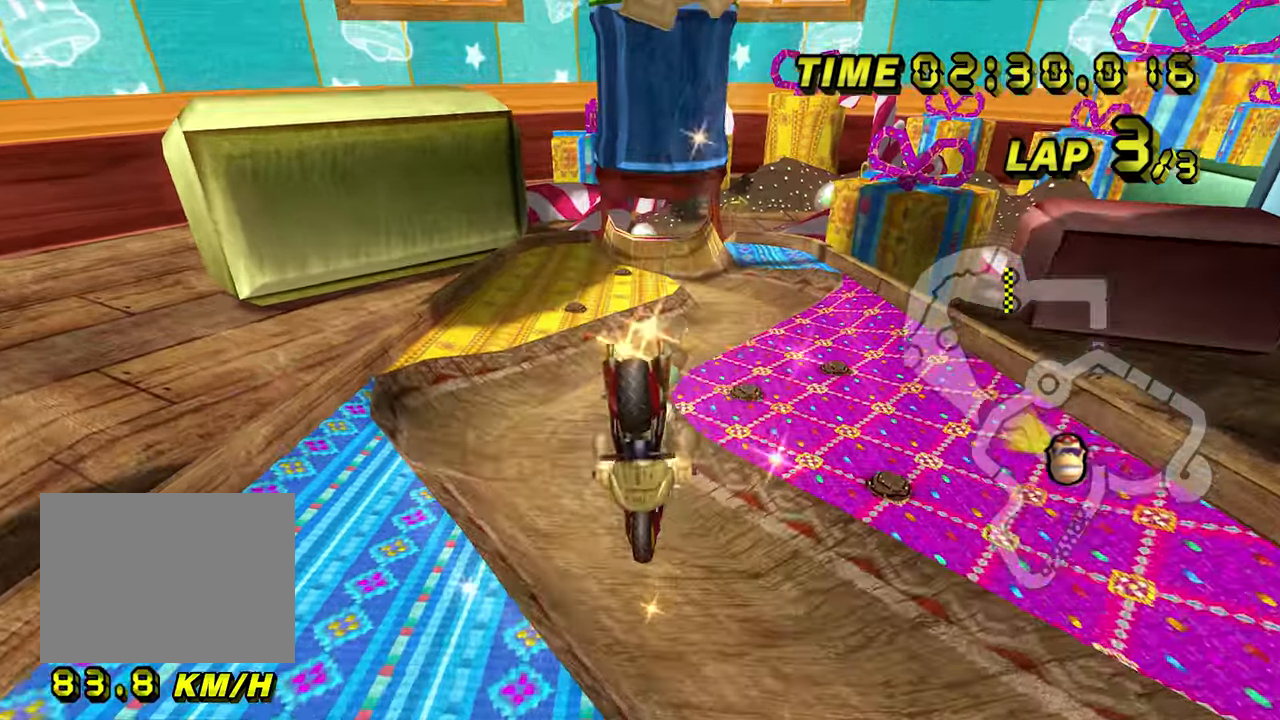
{"dt_ms": 500, "buttons": ["A"], "left_stick": "down", "events": []}
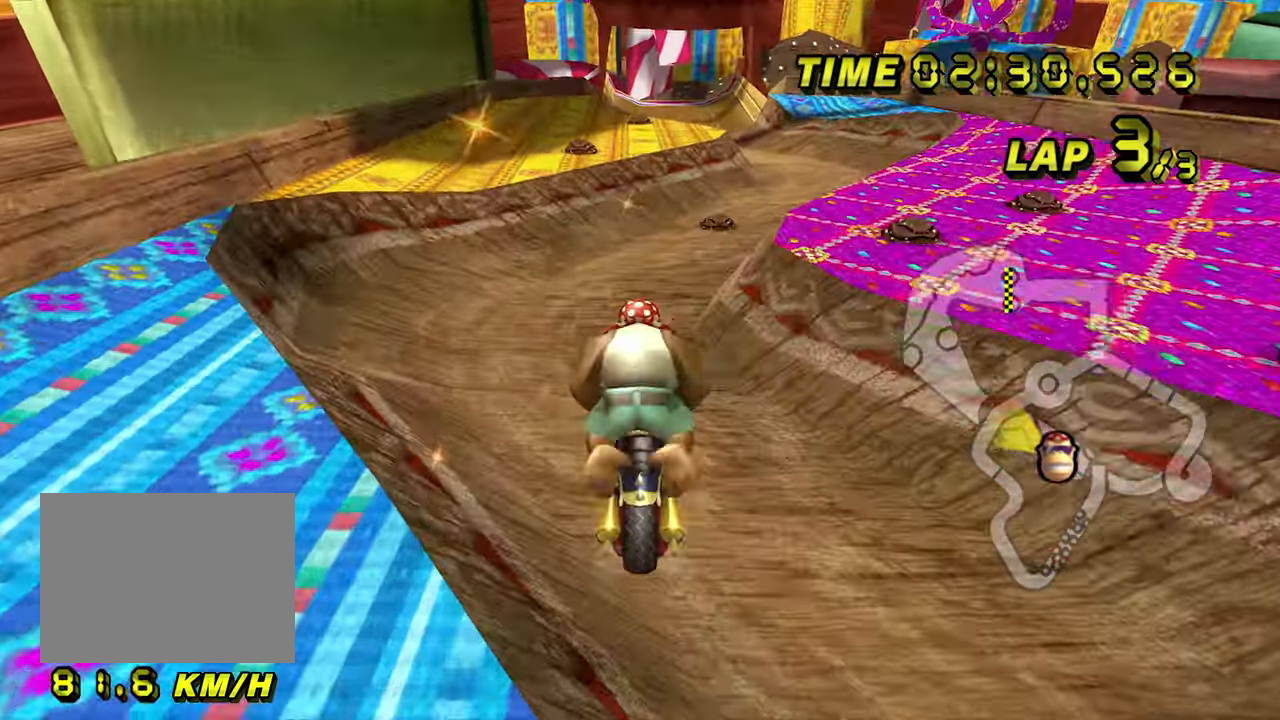
{"dt_ms": 500, "buttons": ["A", "R1"], "left_stick": "up-left", "events": [[83, "left_stick", "right"], [167, "R1", "down"], [183, "left_stick", "up-right"], [317, "left_stick", "up-left"]]}
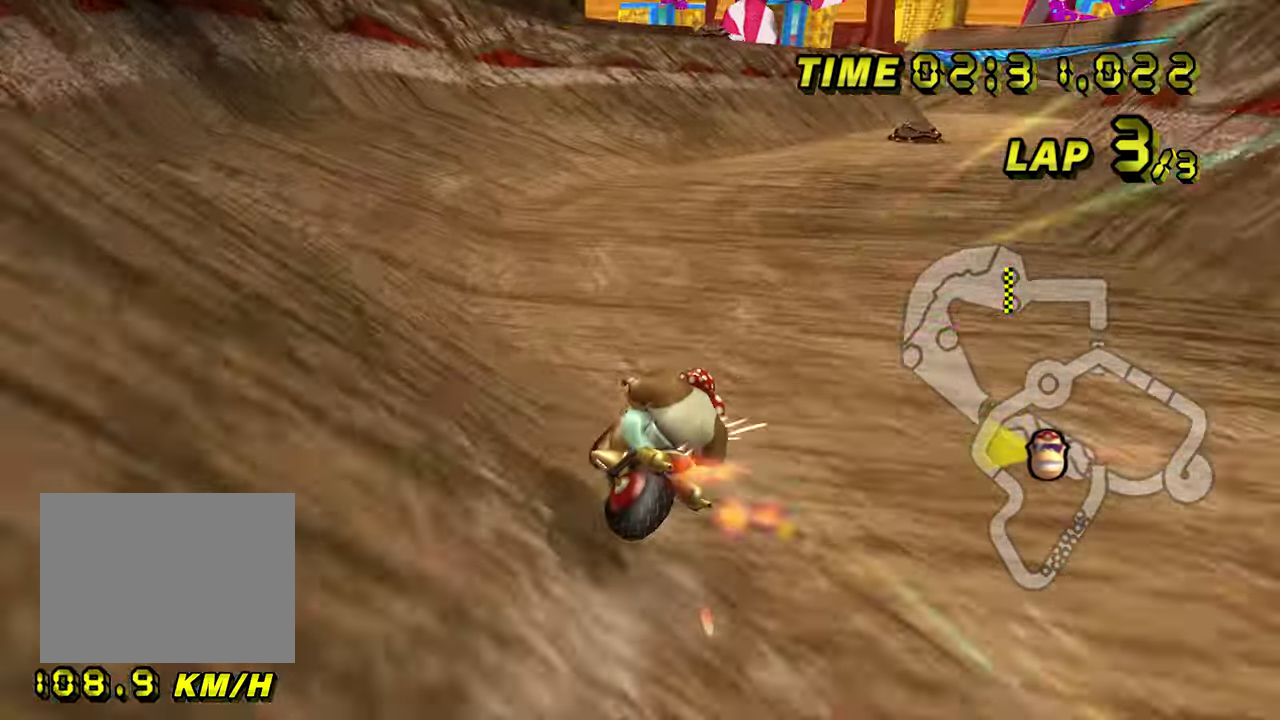
{"dt_ms": 500, "buttons": ["A"], "left_stick": "right", "events": [[167, "left_stick", "right"], [267, "R1", "up"]]}
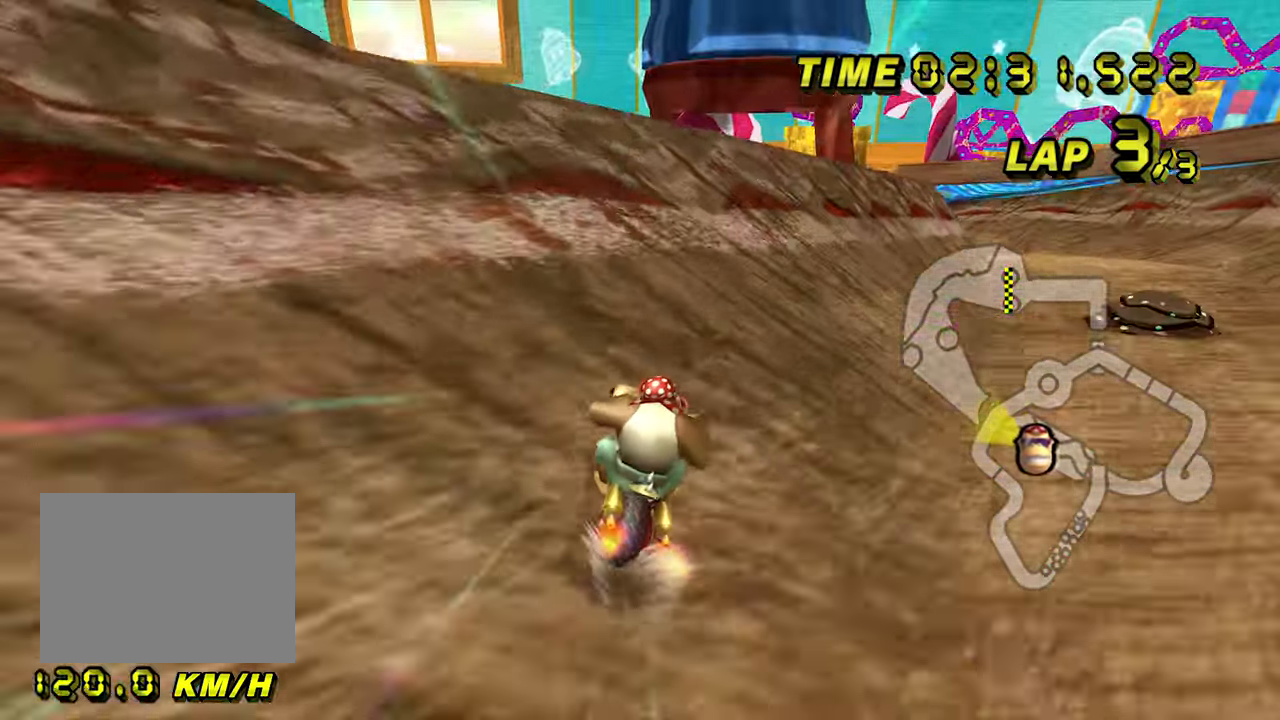
{"dt_ms": 500, "buttons": ["A"], "left_stick": "up", "events": [[300, "left_stick", "up-right"], [500, "left_stick", "up"]]}
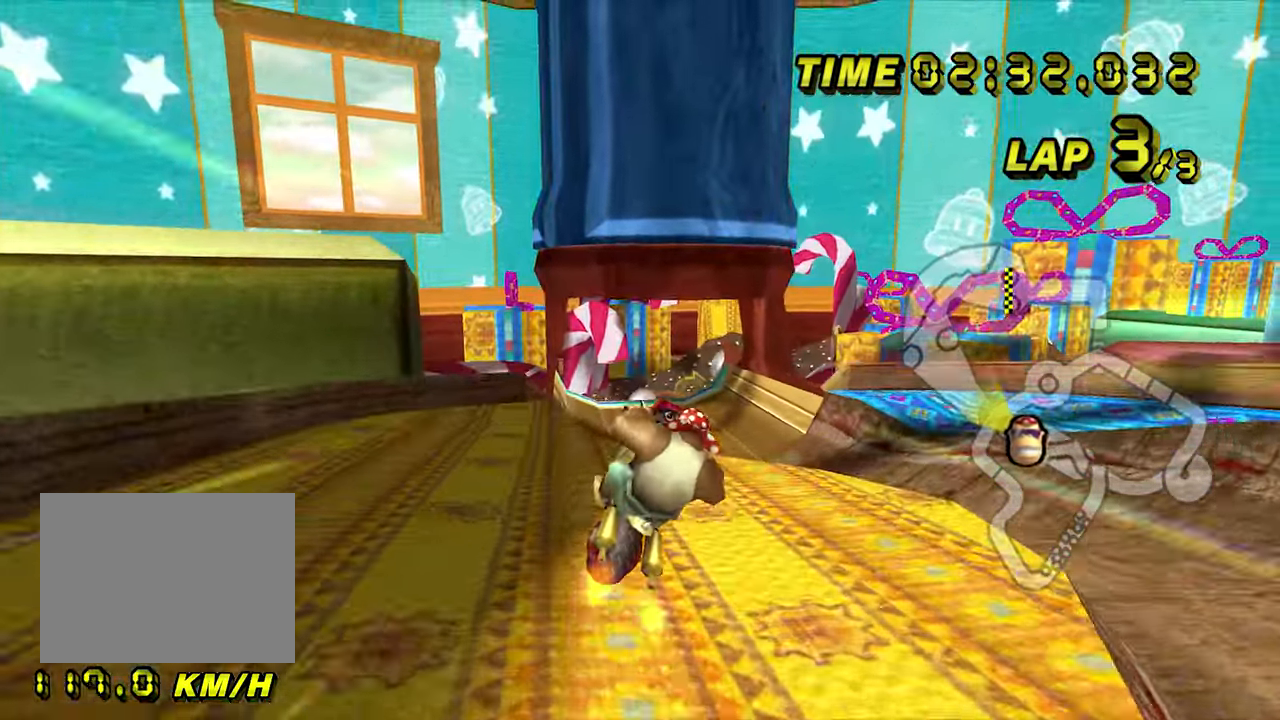
{"dt_ms": 500, "buttons": ["A"], "left_stick": "center", "events": [[450, "left_stick", "center"]]}
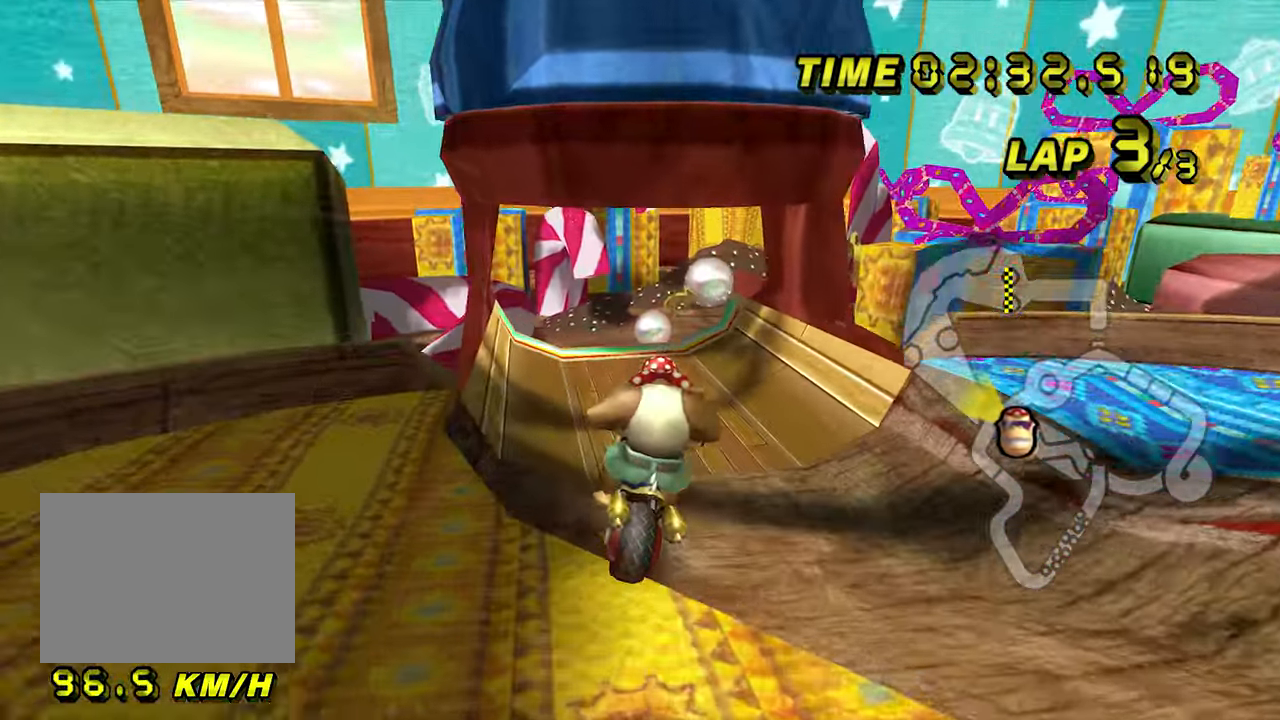
{"dt_ms": 500, "buttons": ["A"], "left_stick": "center", "events": [[283, "left_stick", "up"], [483, "left_stick", "center"]]}
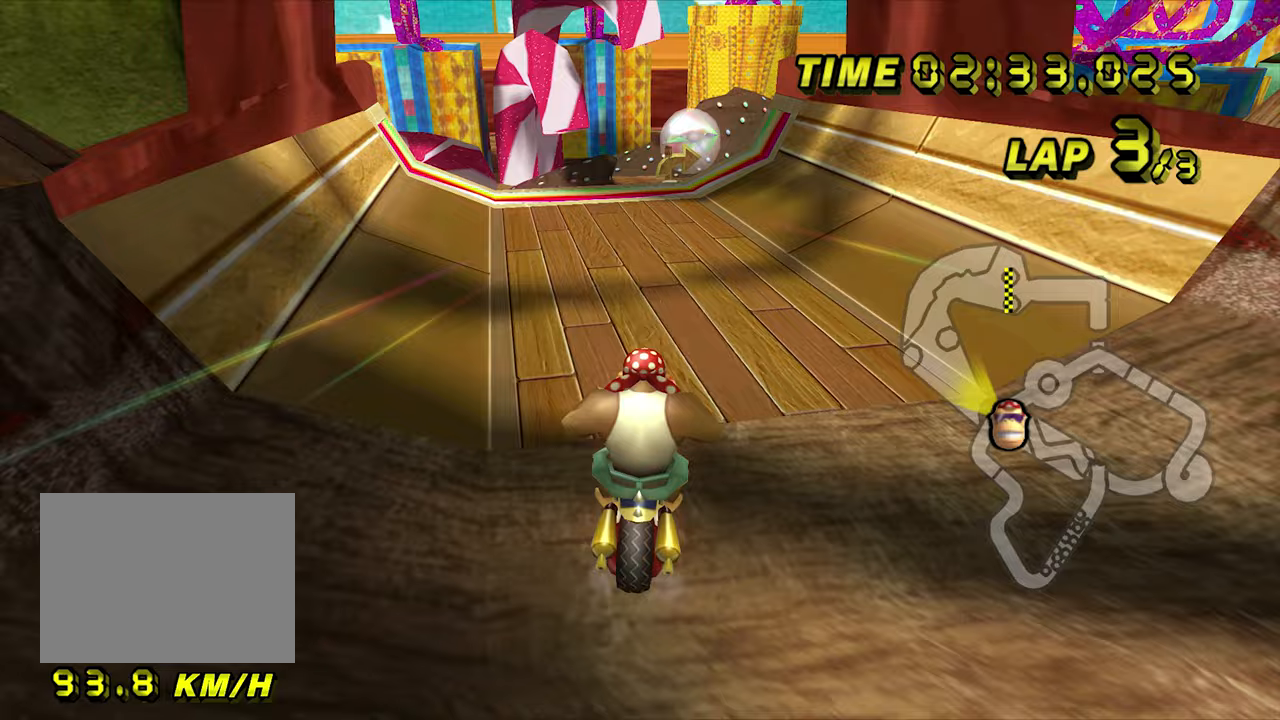
{"dt_ms": 1000, "buttons": ["A"], "left_stick": "center", "events": []}
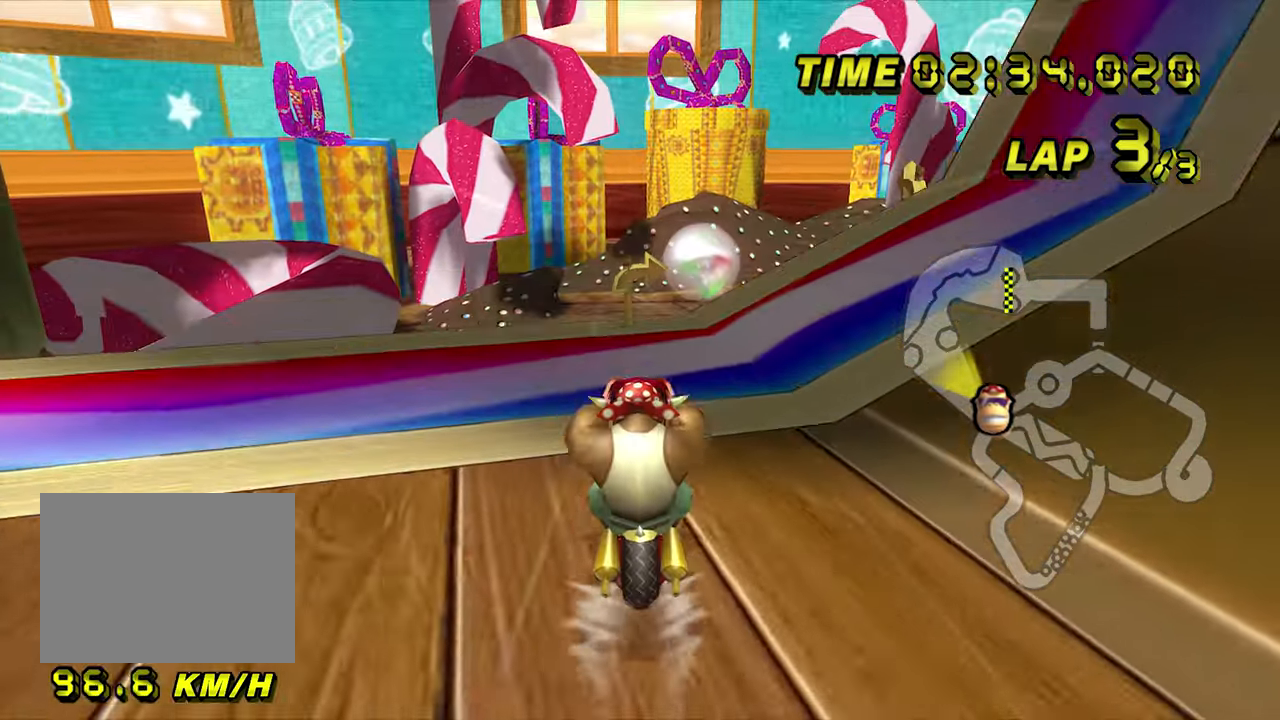
{"dt_ms": 500, "buttons": ["A", "R1"], "left_stick": "right", "events": [[17, "R1", "down"], [67, "left_stick", "right"], [367, "DPAD_DOWN", "down"], [400, "DPAD_DOWN", "up"]]}
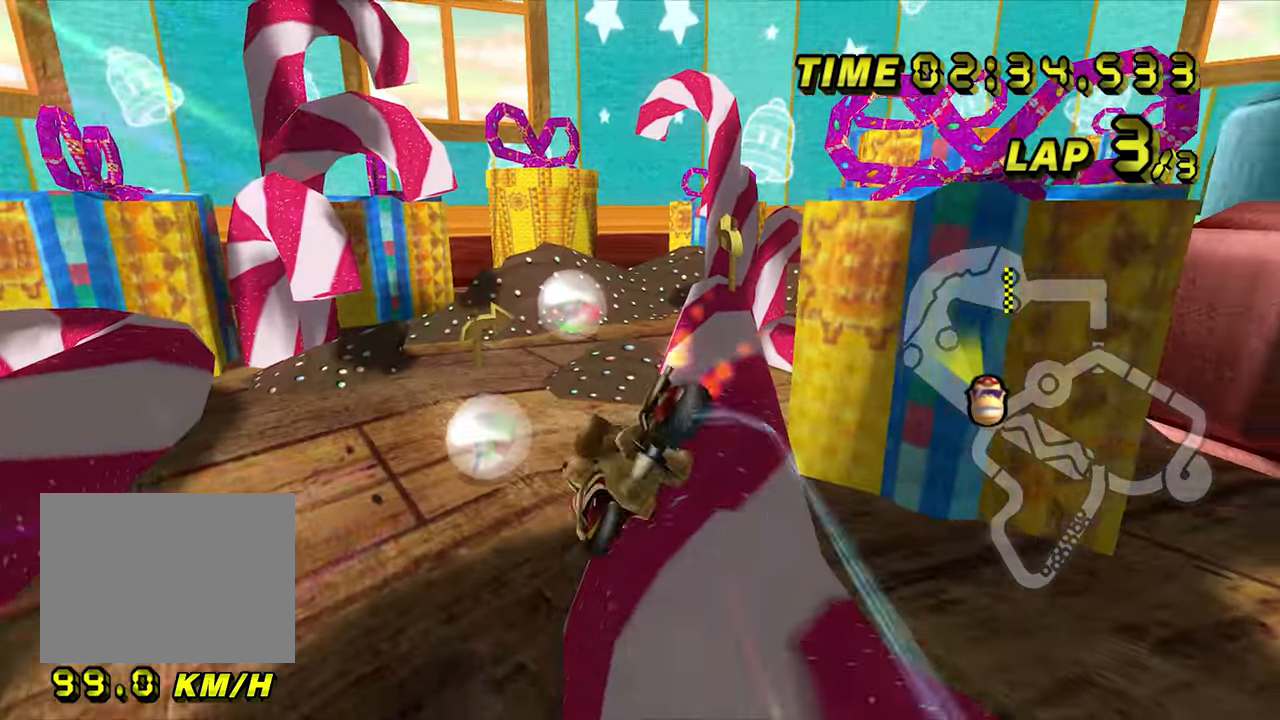
{"dt_ms": 500, "buttons": ["A"], "left_stick": "right", "events": [[100, "R1", "up"], [200, "left_stick", "up-right"], [383, "left_stick", "right"]]}
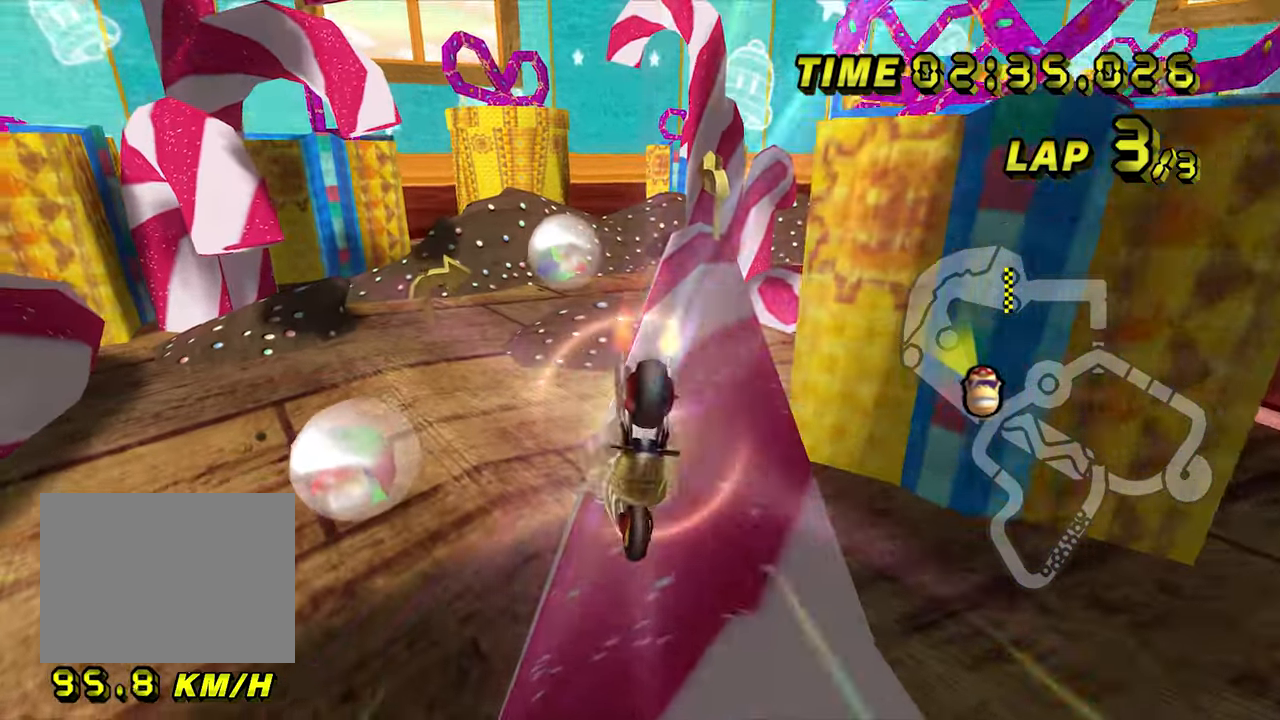
{"dt_ms": 500, "buttons": ["A"], "left_stick": "up-right", "events": [[167, "left_stick", "up-right"], [300, "left_stick", "down-right"], [417, "left_stick", "up-right"]]}
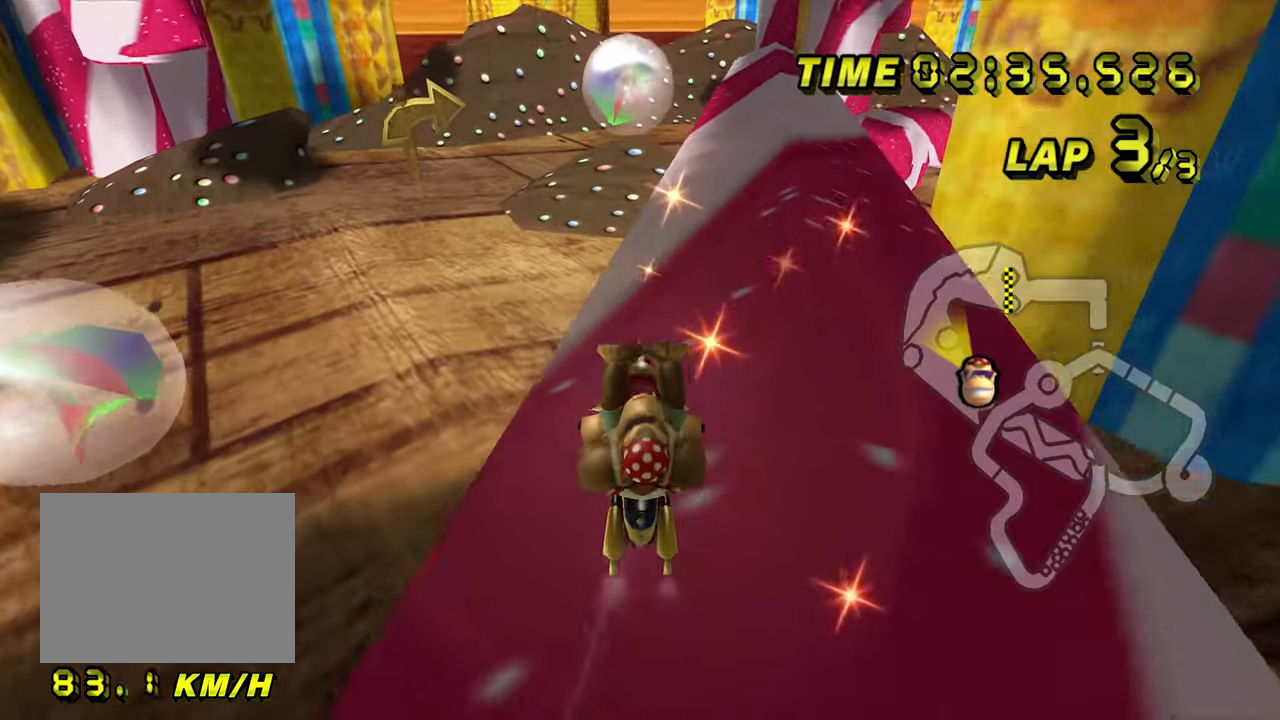
{"dt_ms": 500, "buttons": ["A"], "left_stick": "center", "events": [[33, "R1", "down"], [350, "R1", "up"], [400, "left_stick", "center"]]}
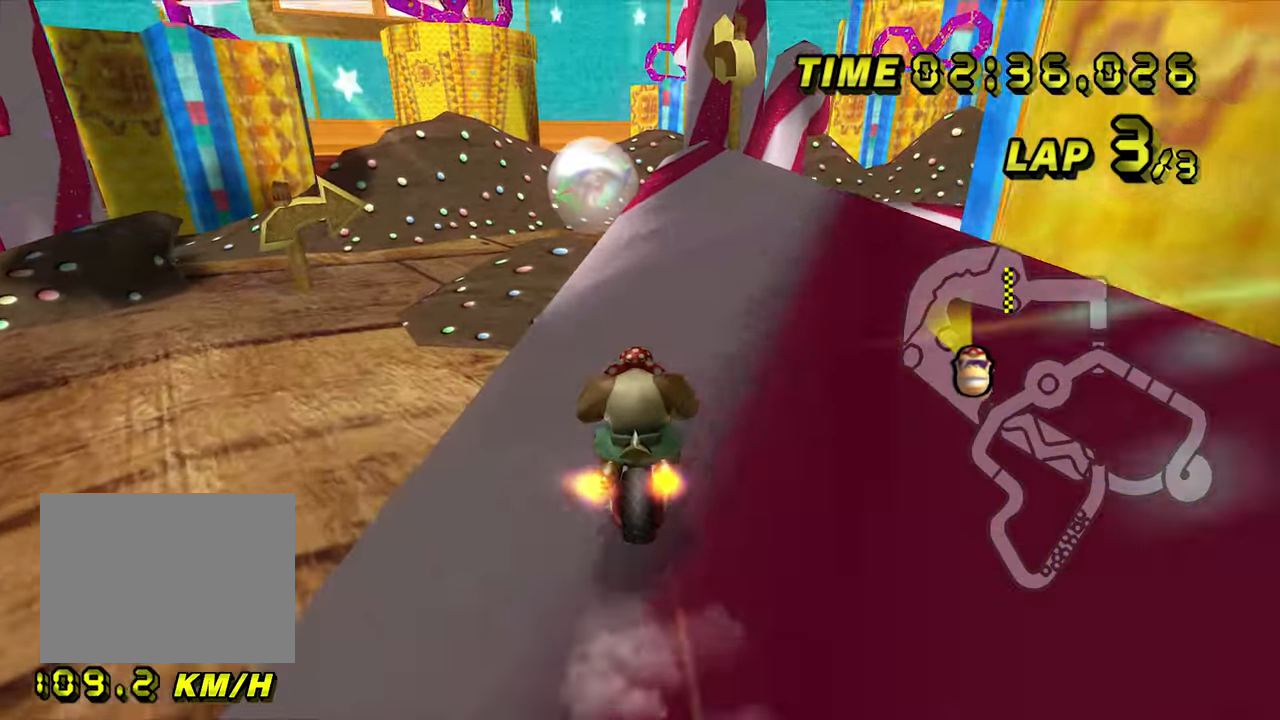
{"dt_ms": 500, "buttons": ["A"], "left_stick": "center", "events": [[400, "left_stick", "down-left"], [483, "left_stick", "center"]]}
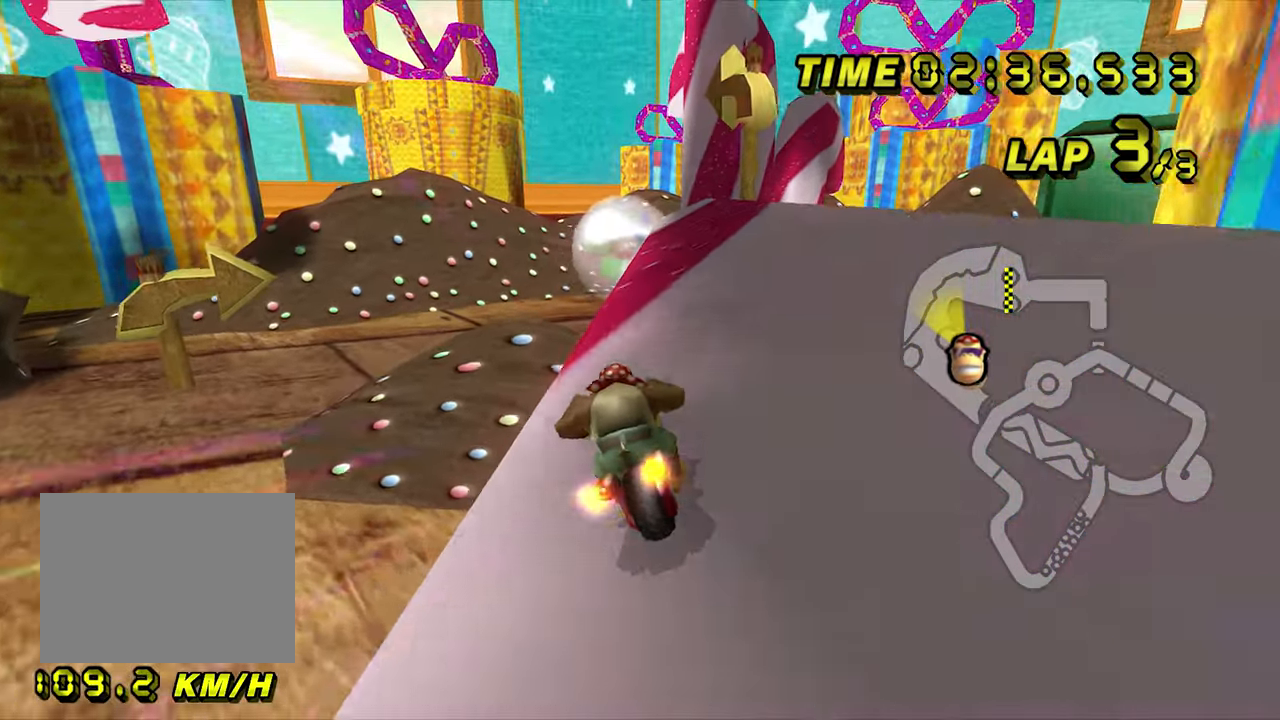
{"dt_ms": 500, "buttons": ["A", "R1"], "left_stick": "down-left", "events": [[383, "R1", "down"], [383, "left_stick", "right"], [500, "left_stick", "down-left"]]}
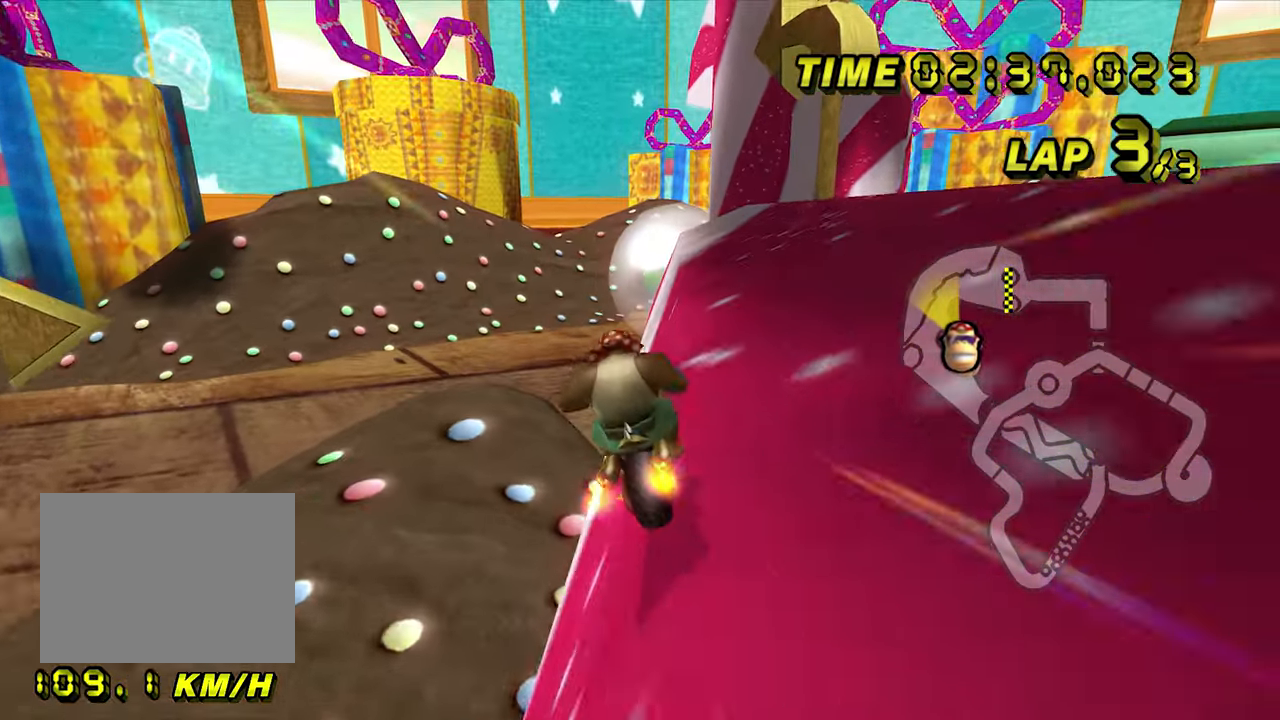
{"dt_ms": 500, "buttons": ["A", "R1"], "left_stick": "down-left", "events": []}
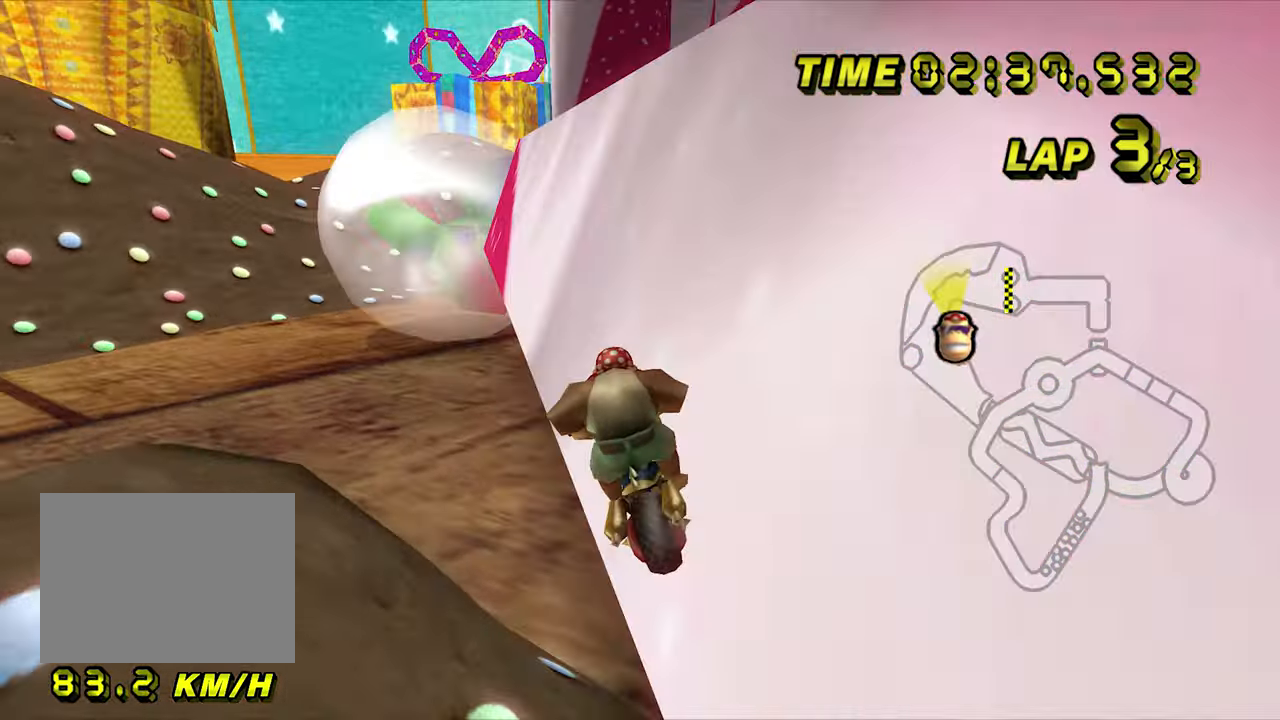
{"dt_ms": 500, "buttons": ["A", "R1"], "left_stick": "left", "events": [[283, "left_stick", "left"]]}
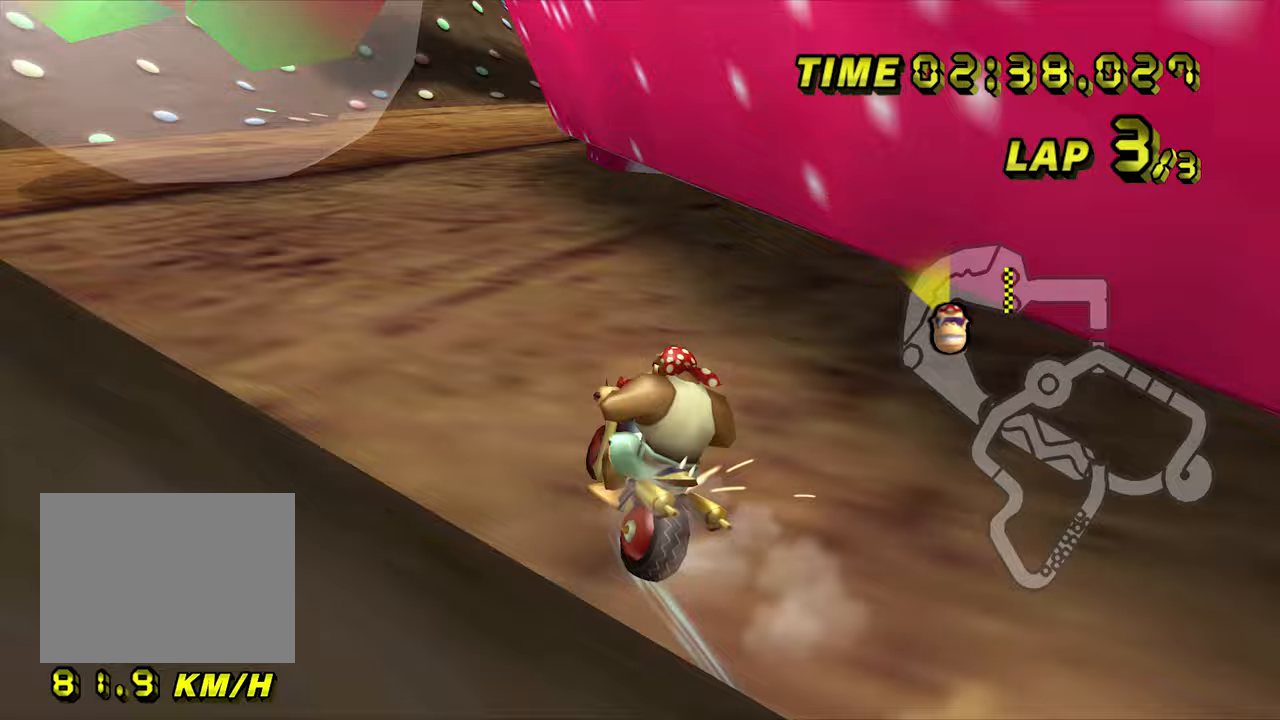
{"dt_ms": 500, "buttons": ["A", "R1"], "left_stick": "up-right", "events": [[333, "left_stick", "up-right"]]}
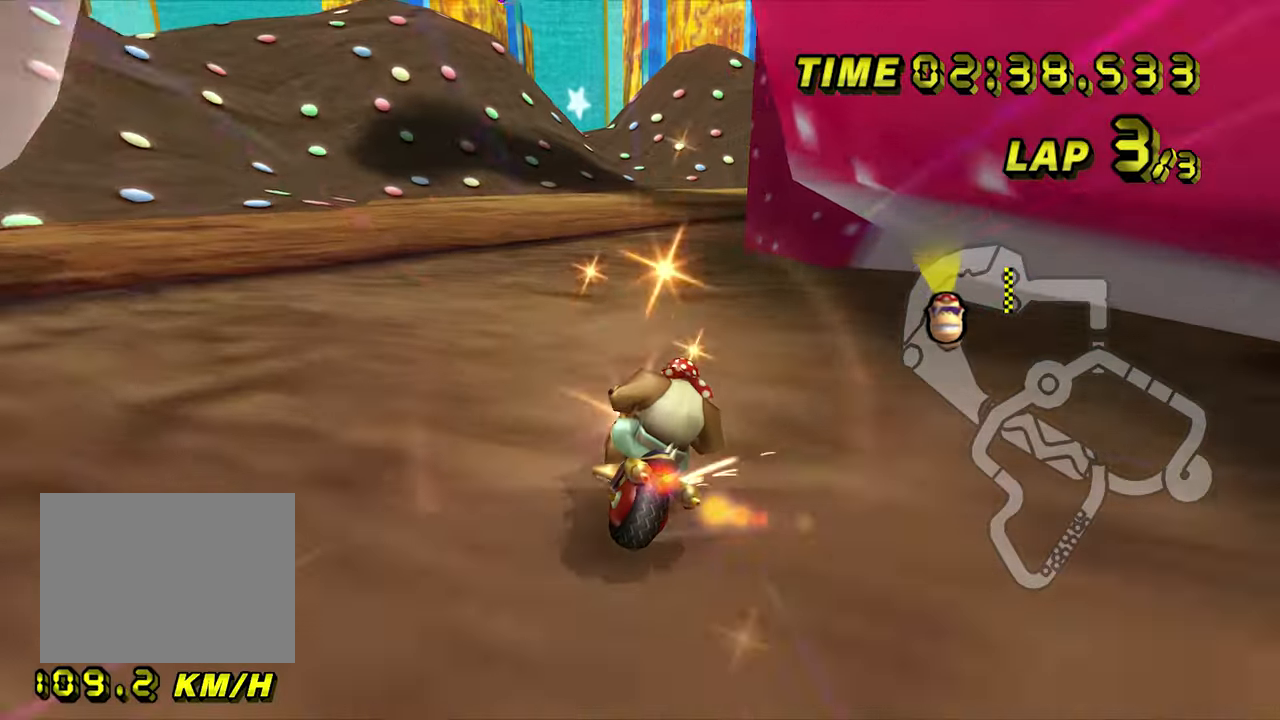
{"dt_ms": 500, "buttons": ["A", "R1"], "left_stick": "up-right", "events": [[67, "left_stick", "right"], [267, "left_stick", "up-right"]]}
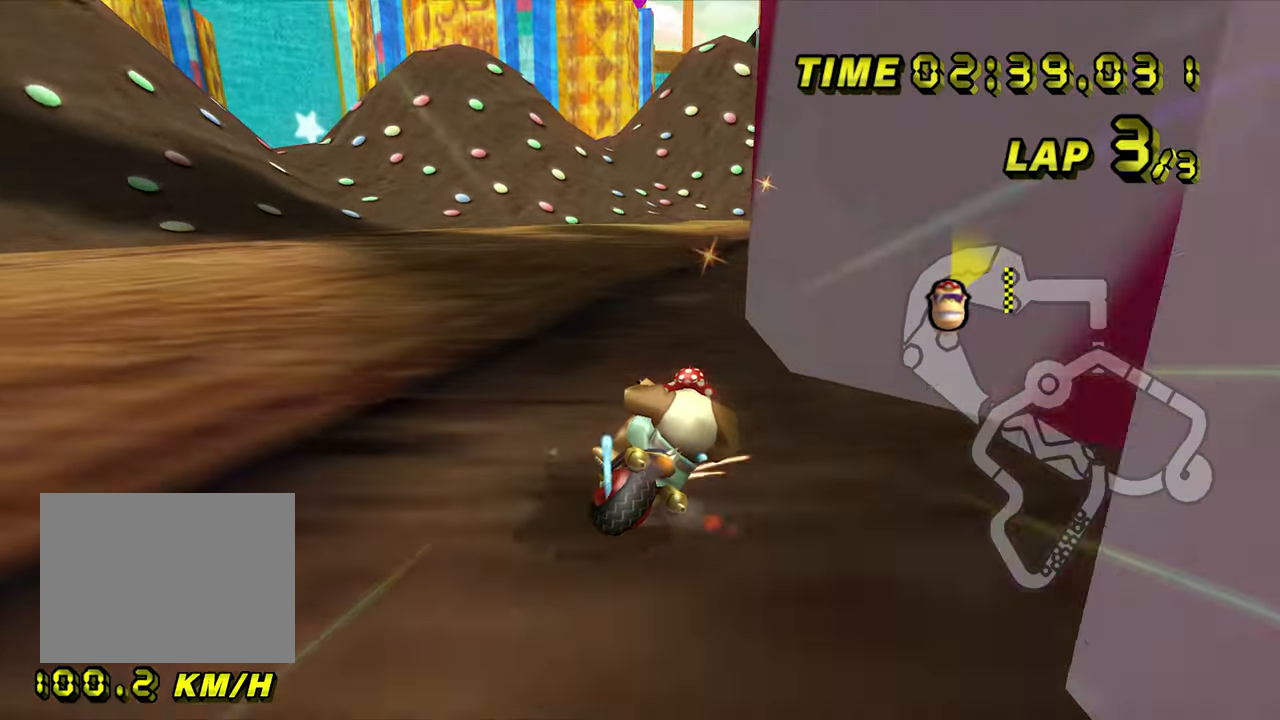
{"dt_ms": 500, "buttons": ["A", "DPAD_LEFT"], "left_stick": "right", "events": [[67, "left_stick", "right"], [450, "R1", "up"], [500, "DPAD_LEFT", "down"]]}
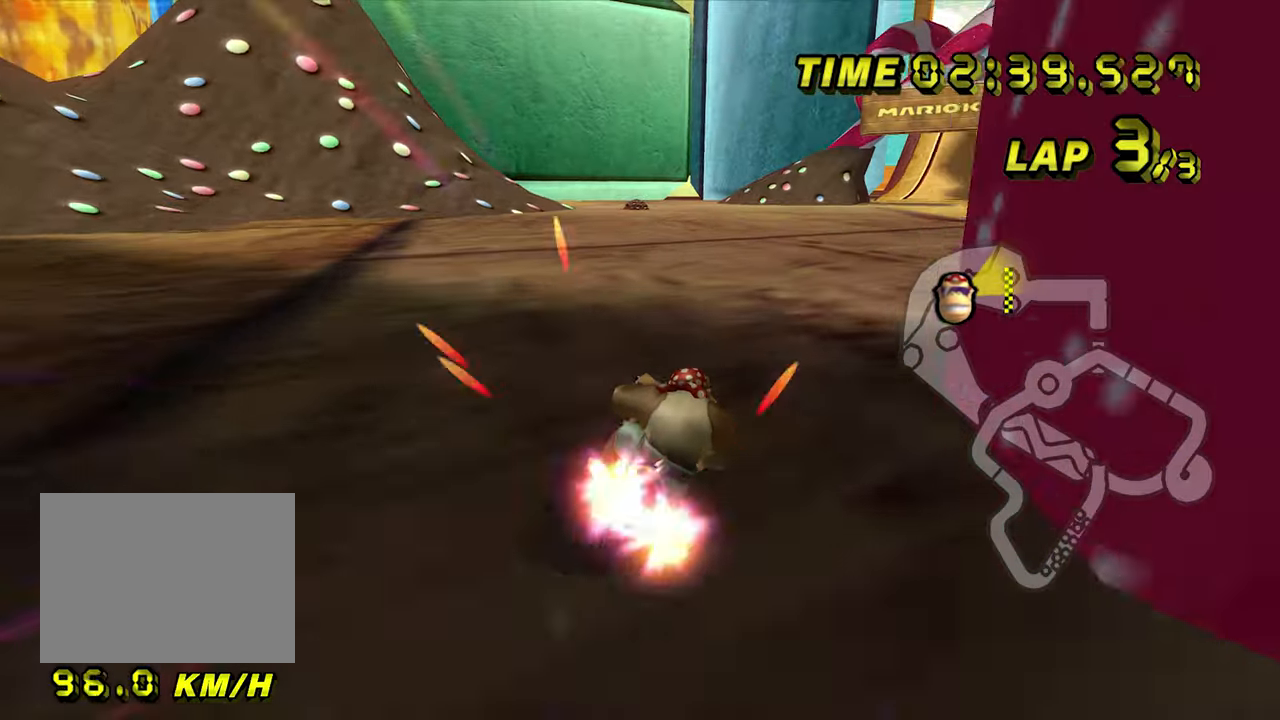
{"dt_ms": 500, "buttons": ["A"], "left_stick": "down-left", "events": [[33, "DPAD_LEFT", "up"], [383, "left_stick", "down-left"]]}
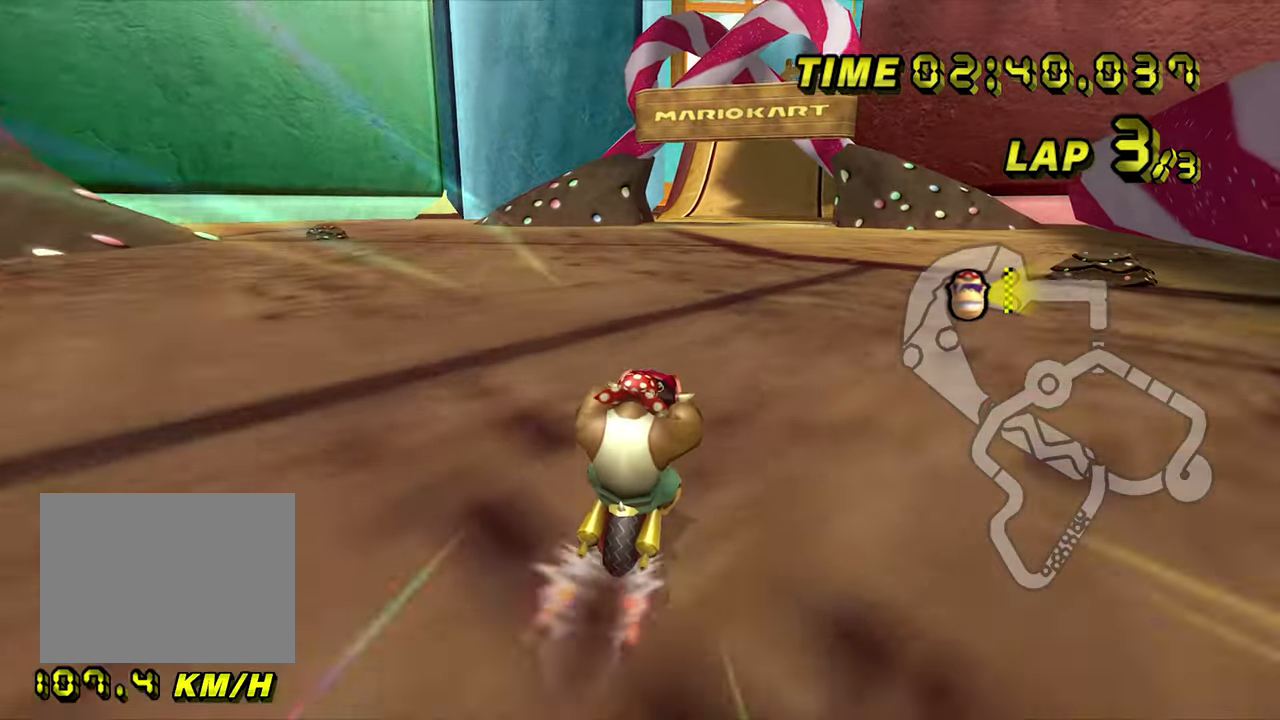
{"dt_ms": 500, "buttons": ["A"], "left_stick": "center", "events": [[17, "left_stick", "center"]]}
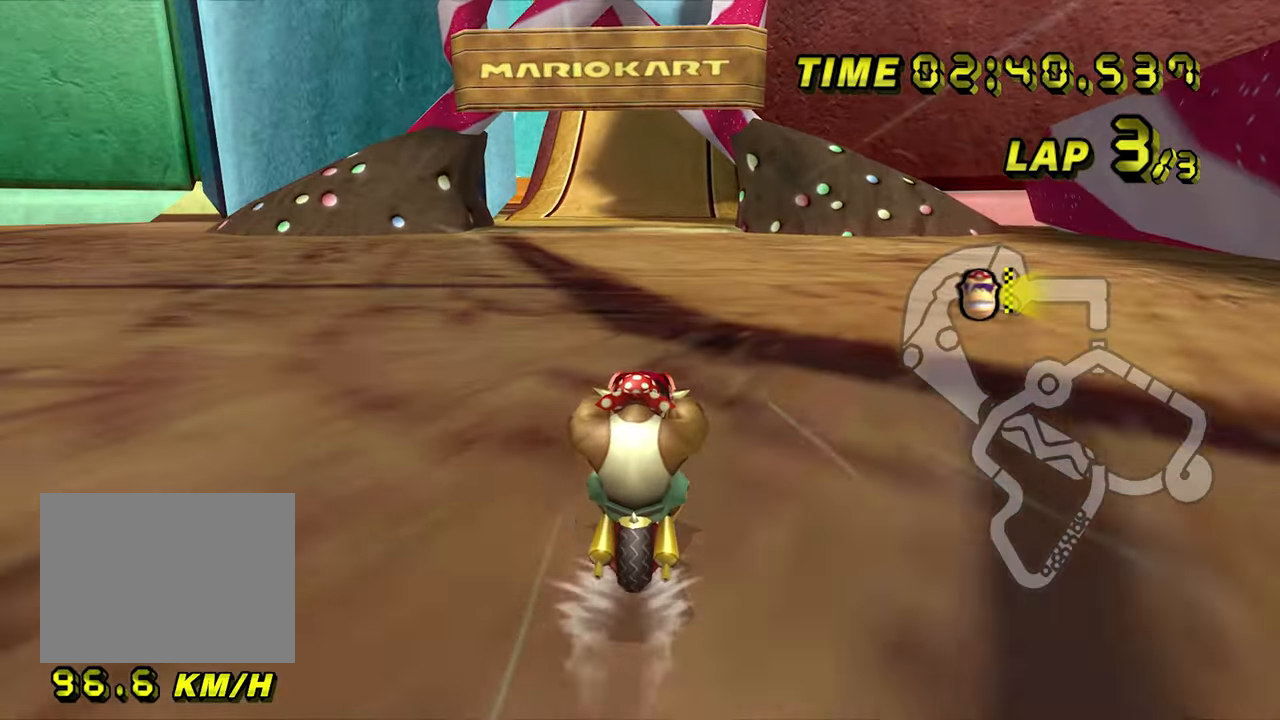
{"dt_ms": 500, "buttons": ["A"], "left_stick": "center", "events": []}
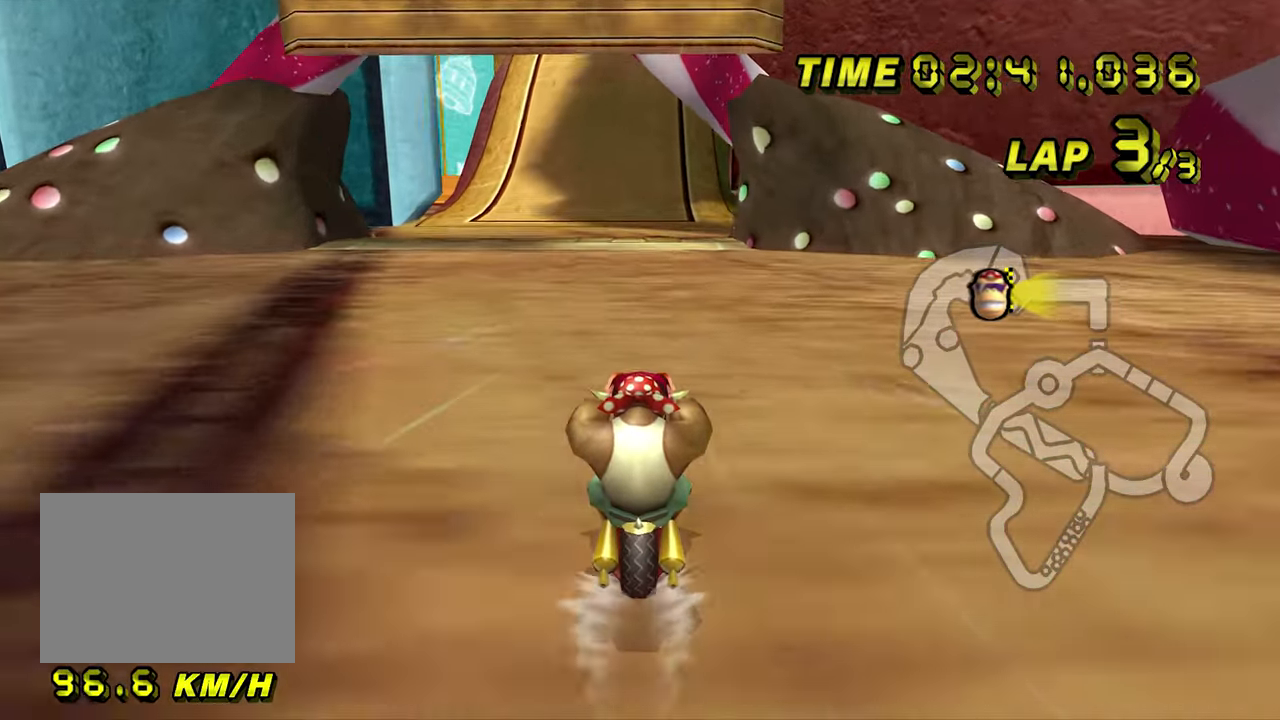
{"dt_ms": 500, "buttons": ["A"], "left_stick": "center", "events": []}